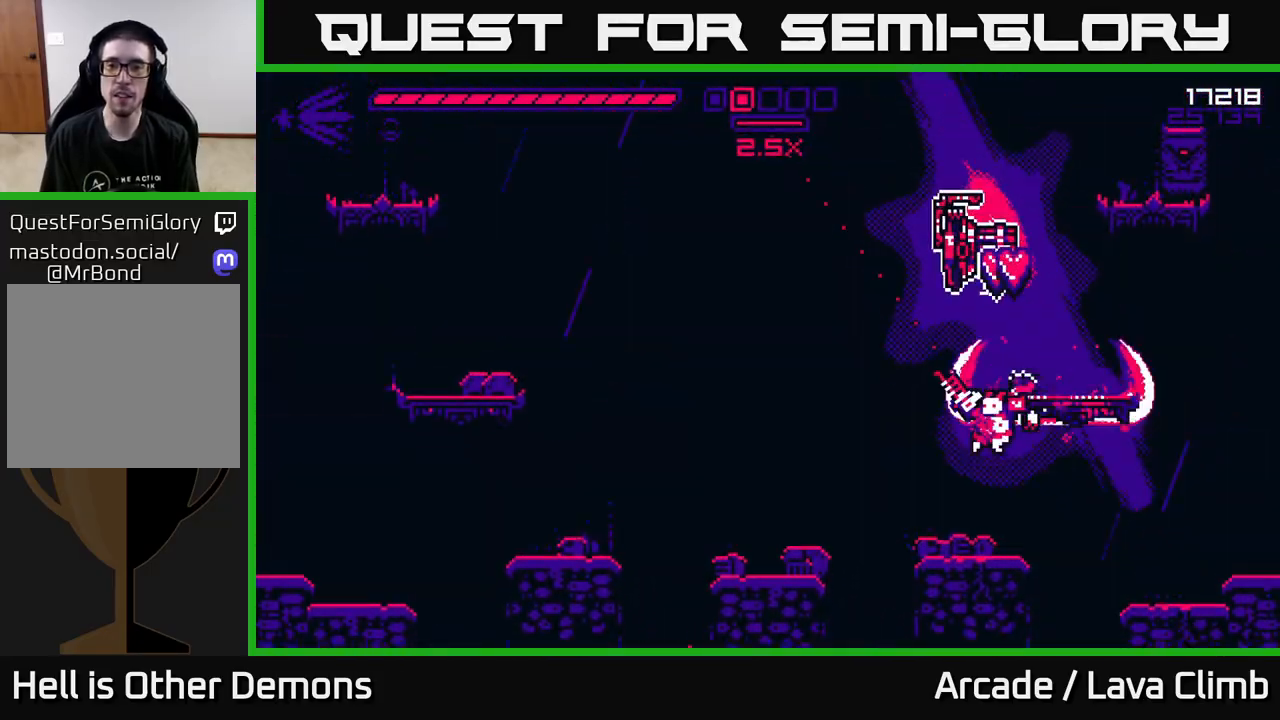
Gameplay with a controller (Xbox layout); each line is a JSON object with the inputs held at the frame after it. "events" lists button and stick changes between this image and that frame as [ms after this image, input, new state], when the widget could be followed in between.
{"buttons": [], "left_stick": "center", "right_stick": "up-left", "events": [[67, "left_stick", "center"], [300, "L2", "down"], [467, "L2", "up"]]}
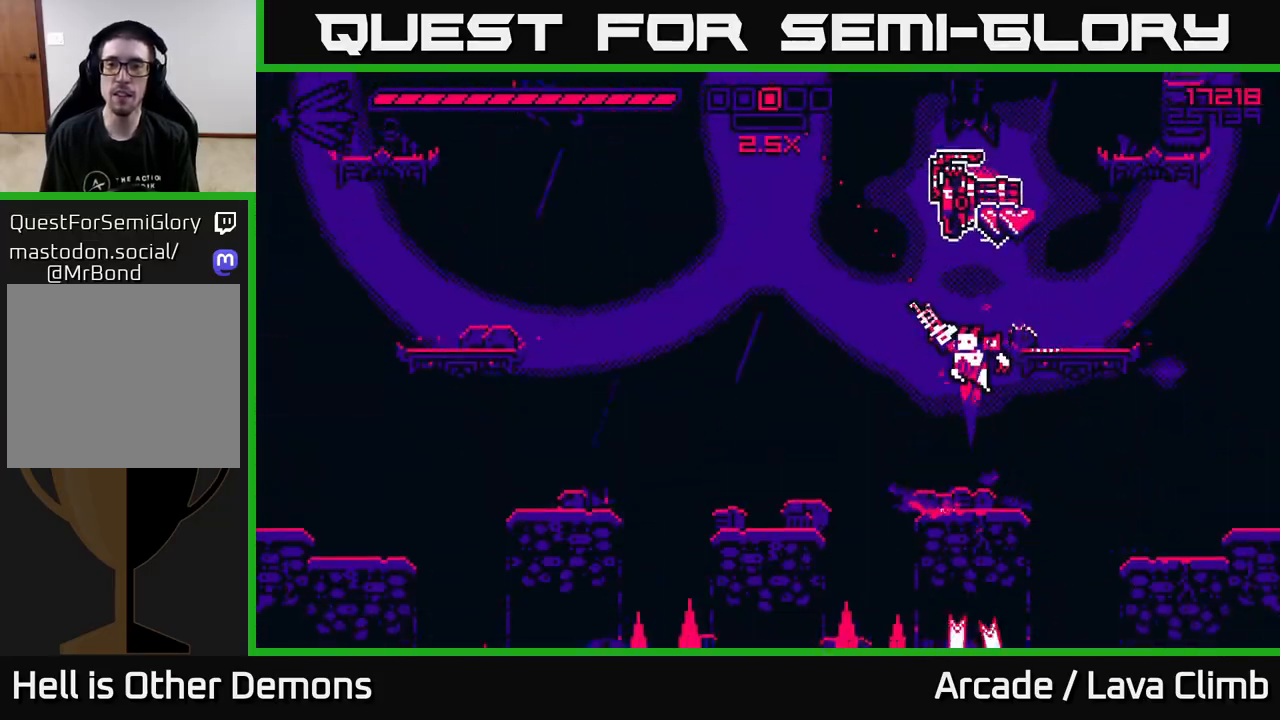
{"buttons": ["R2"], "left_stick": "center", "right_stick": "up-left", "events": [[50, "L2", "down"], [100, "left_stick", "right"], [317, "R2", "down"], [350, "L2", "up"], [483, "left_stick", "center"]]}
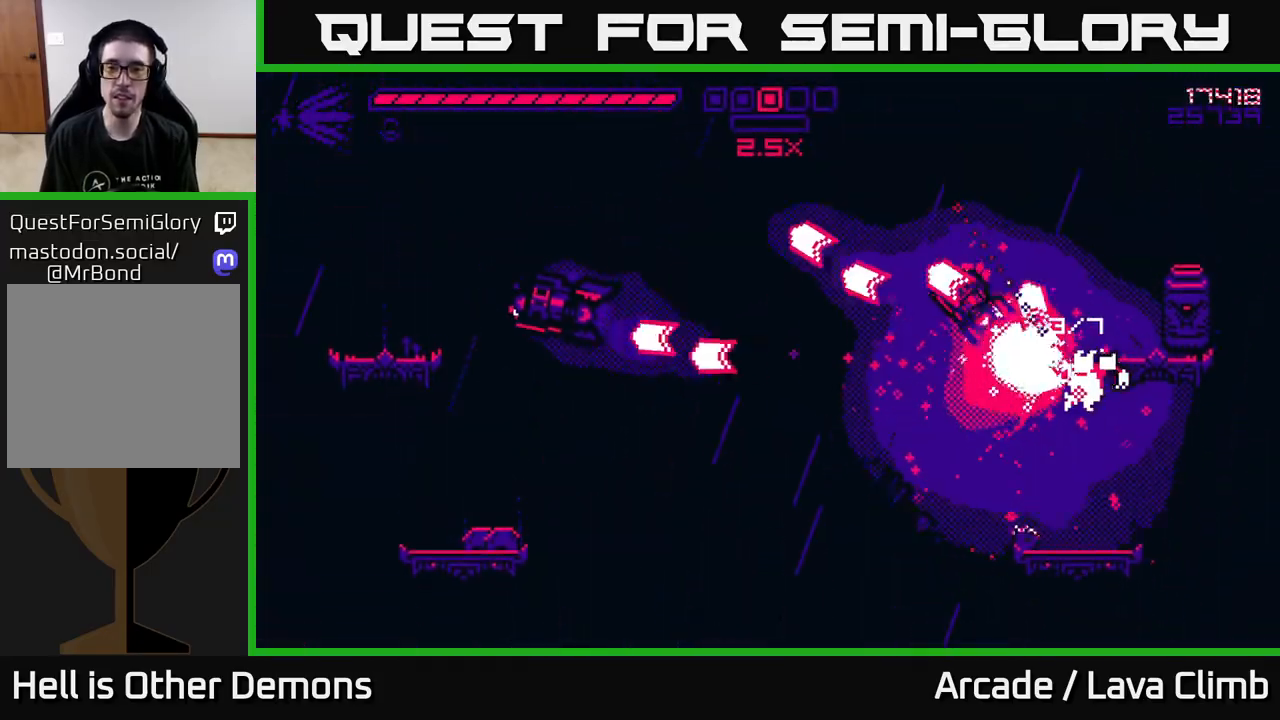
{"buttons": ["R2"], "left_stick": "center", "right_stick": "up-left", "events": [[233, "left_stick", "left"], [400, "left_stick", "center"]]}
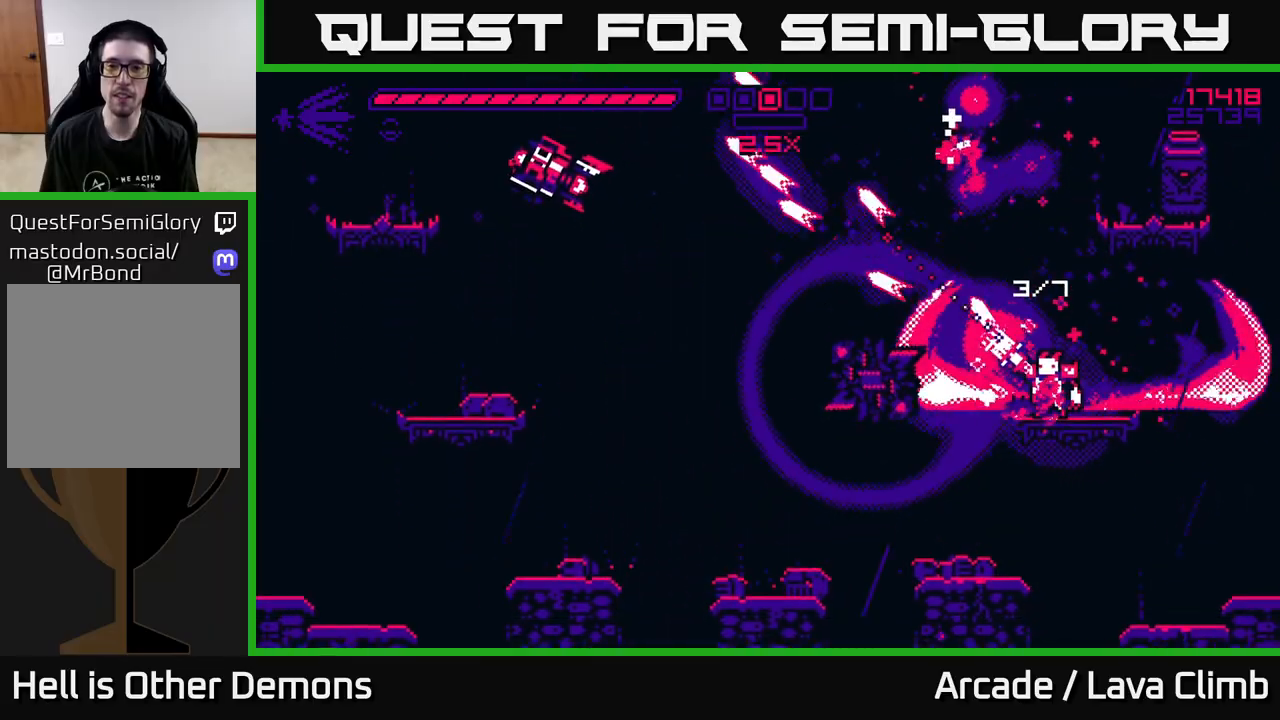
{"buttons": ["R2"], "left_stick": "left", "right_stick": "left", "events": [[133, "right_stick", "left"], [383, "left_stick", "left"]]}
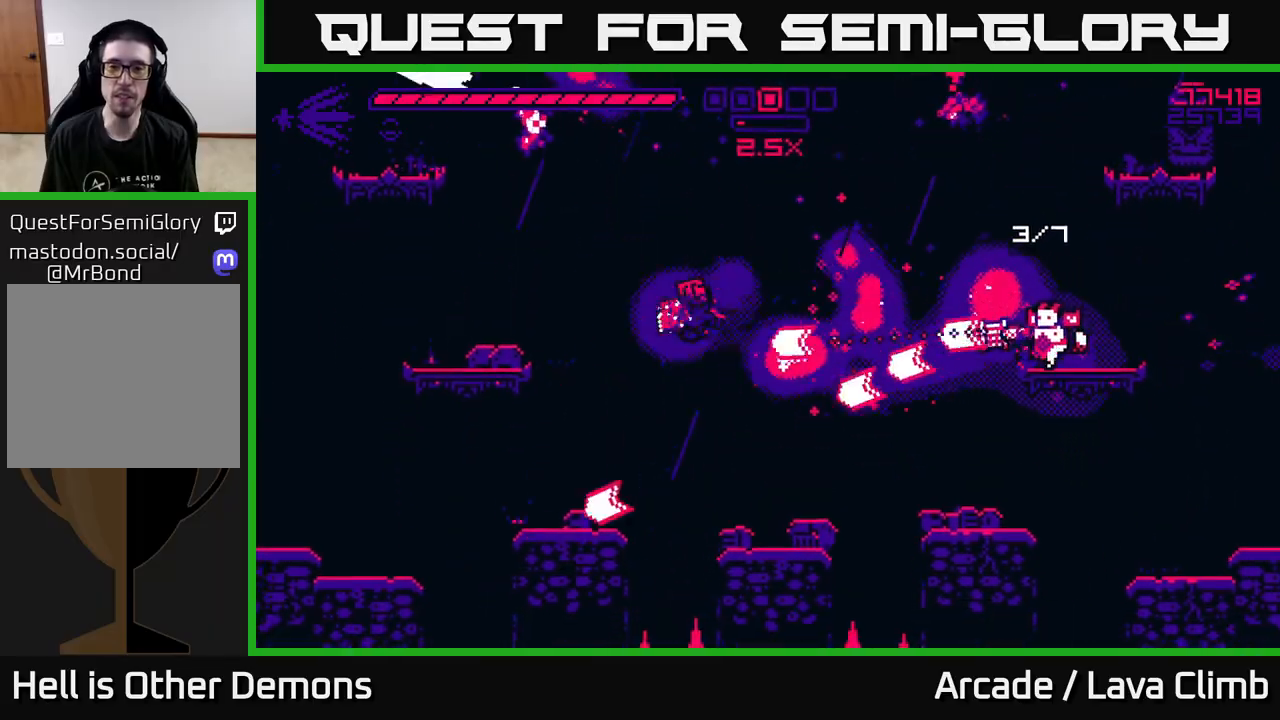
{"buttons": ["L2", "R2"], "left_stick": "right", "right_stick": "up-left", "events": [[100, "left_stick", "center"], [250, "right_stick", "up-left"], [283, "R2", "up"], [300, "left_stick", "right"], [333, "L2", "down"], [383, "R2", "down"]]}
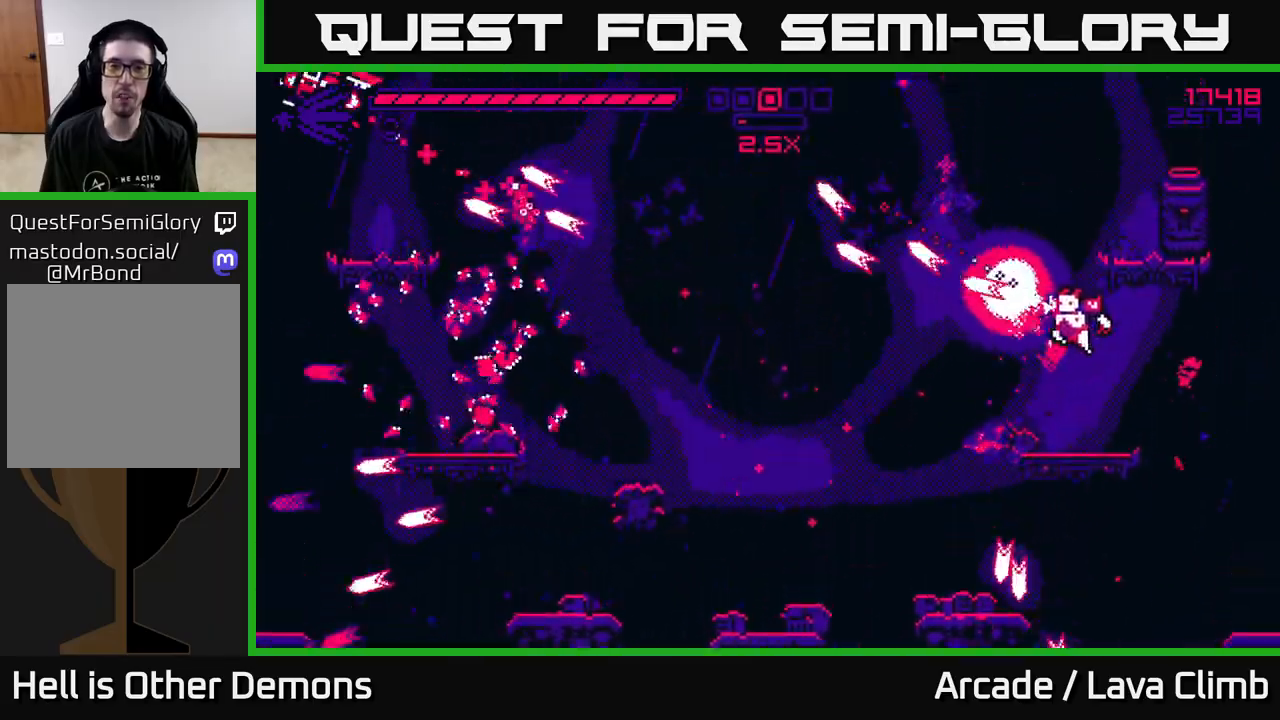
{"buttons": ["L2", "R2"], "left_stick": "right", "right_stick": "left", "events": [[67, "L2", "up"], [67, "left_stick", "up-left"], [167, "left_stick", "center"], [183, "L2", "down"], [250, "left_stick", "up-left"], [283, "right_stick", "left"], [350, "L2", "up"], [400, "left_stick", "right"], [450, "L2", "down"]]}
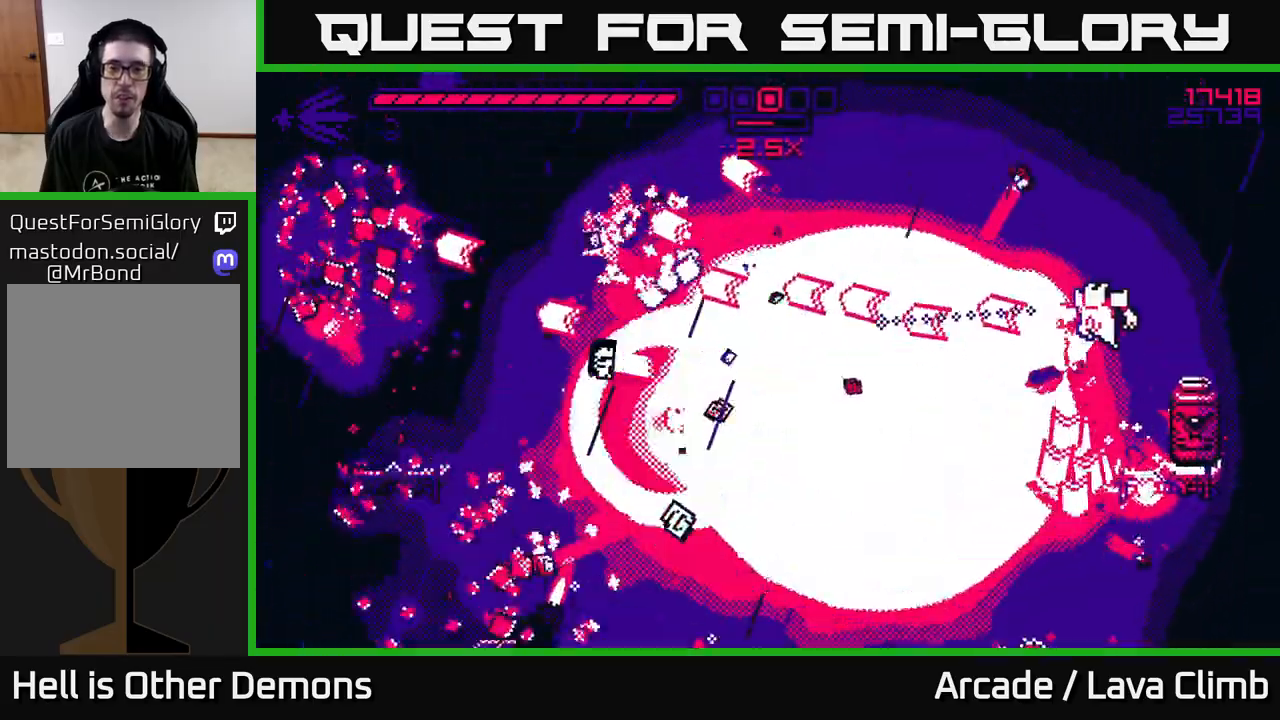
{"buttons": ["R2"], "left_stick": "left", "right_stick": "left", "events": [[33, "left_stick", "center"], [100, "L2", "up"], [167, "left_stick", "right"], [350, "left_stick", "center"], [417, "left_stick", "left"]]}
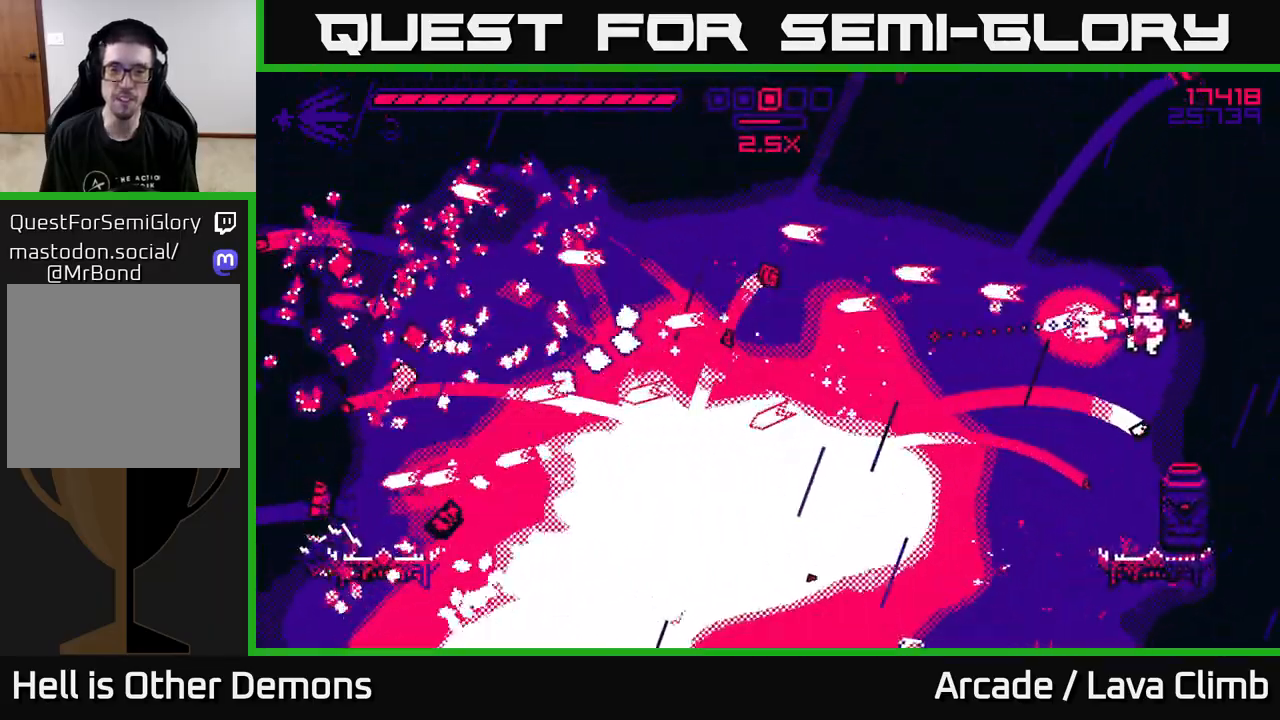
{"buttons": ["L2"], "left_stick": "left", "right_stick": "left", "events": [[33, "R2", "up"], [50, "left_stick", "center"], [150, "left_stick", "left"], [317, "L2", "down"]]}
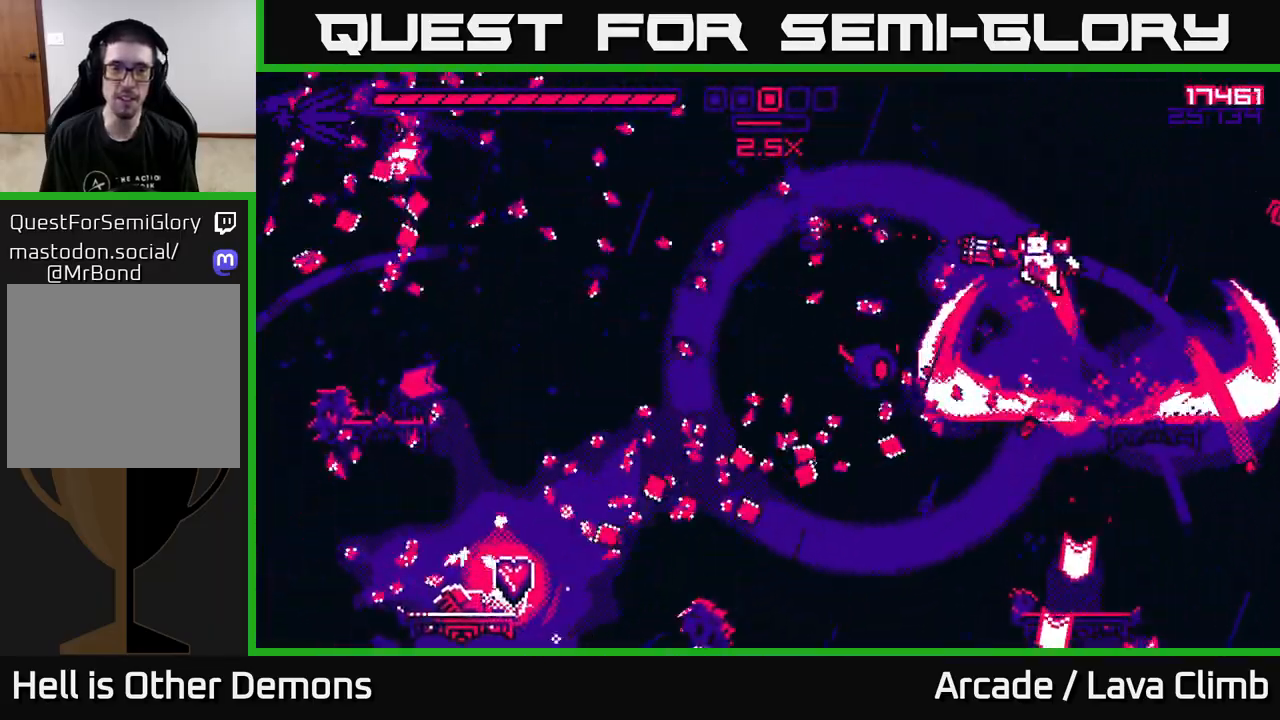
{"buttons": ["R2"], "left_stick": "left", "right_stick": "down", "events": [[50, "L2", "up"], [350, "right_stick", "down-left"], [450, "right_stick", "down"], [500, "R2", "down"]]}
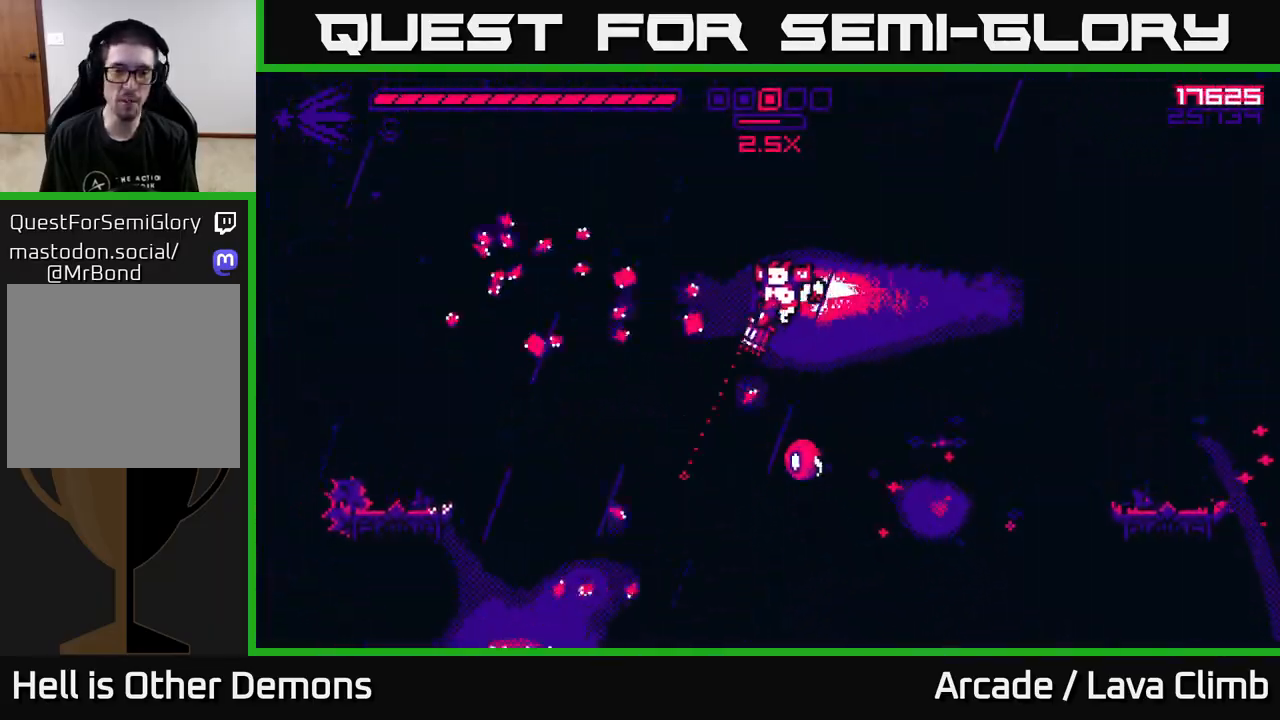
{"buttons": ["R2"], "left_stick": "left", "right_stick": "down-right", "events": [[167, "L2", "down"], [167, "right_stick", "down-right"], [400, "L2", "up"]]}
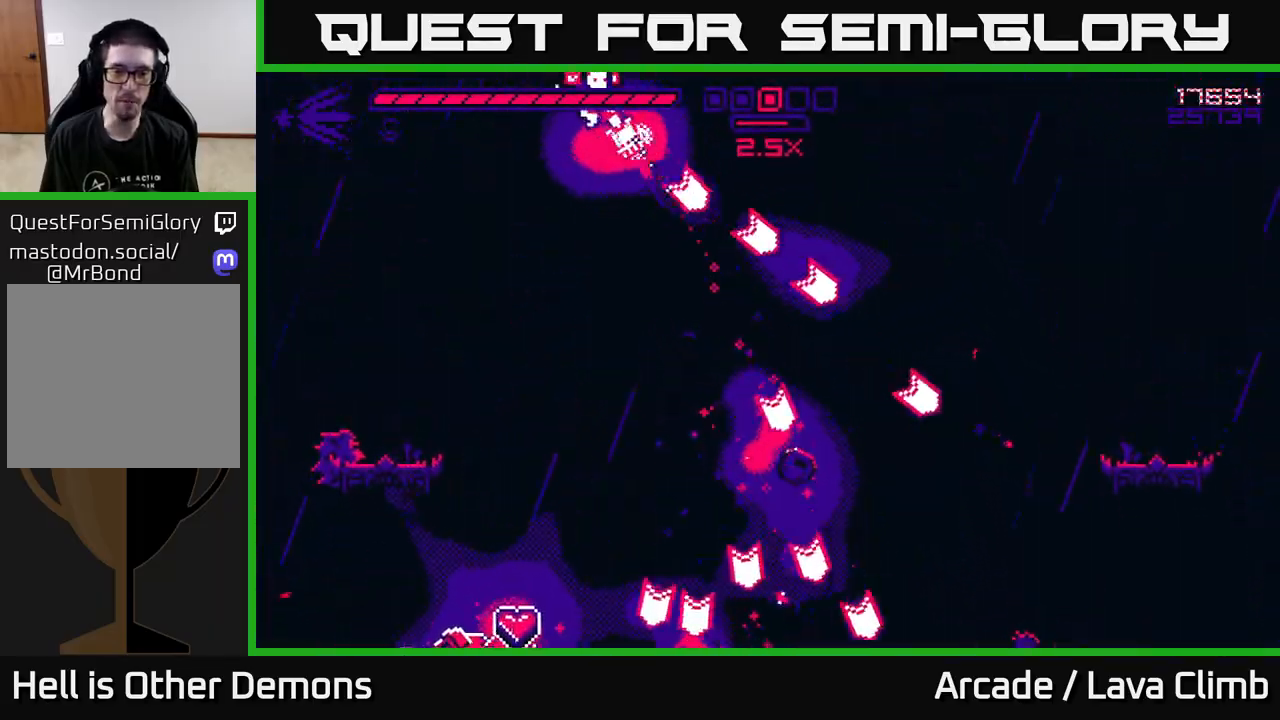
{"buttons": [], "left_stick": "left", "right_stick": "down-right", "events": [[33, "right_stick", "down"], [200, "R2", "up"], [500, "right_stick", "down-right"]]}
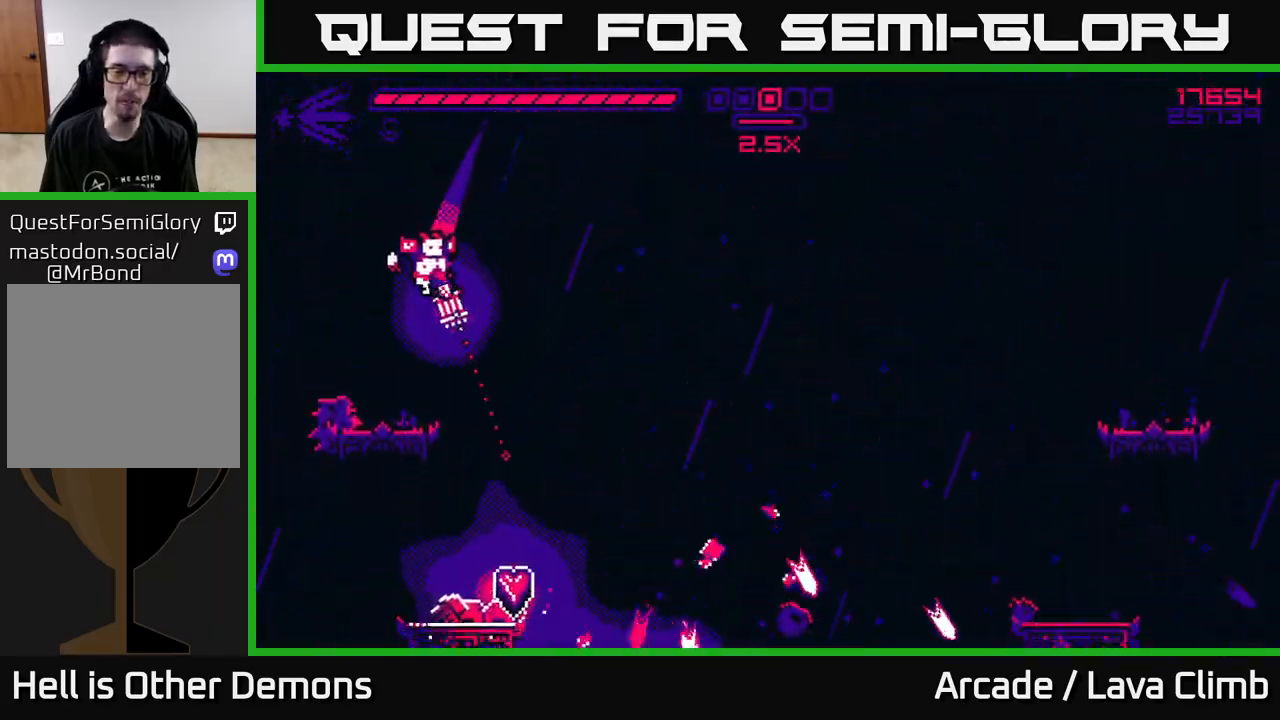
{"buttons": [], "left_stick": "right", "right_stick": "down-right", "events": [[100, "right_stick", "right"], [283, "left_stick", "right"], [333, "L2", "down"], [467, "right_stick", "down-right"], [483, "L2", "up"]]}
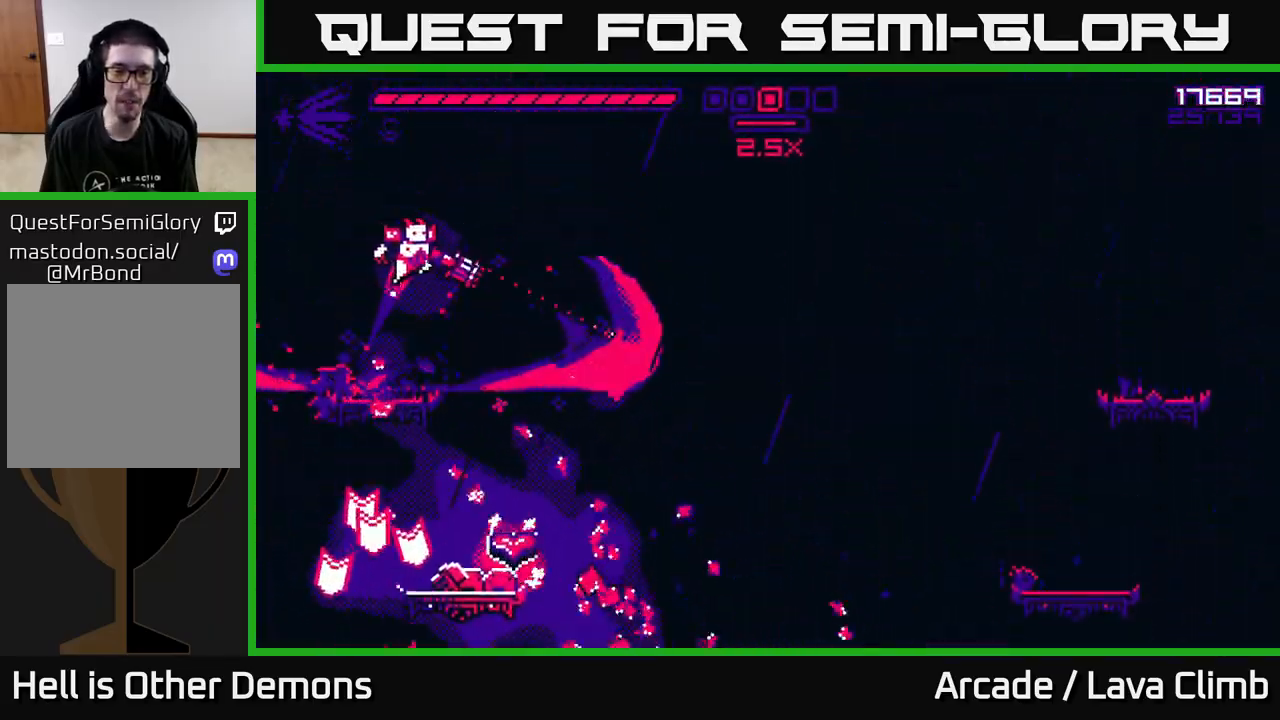
{"buttons": ["R2"], "left_stick": "center", "right_stick": "down", "events": [[150, "right_stick", "down"], [250, "R2", "down"], [367, "left_stick", "center"]]}
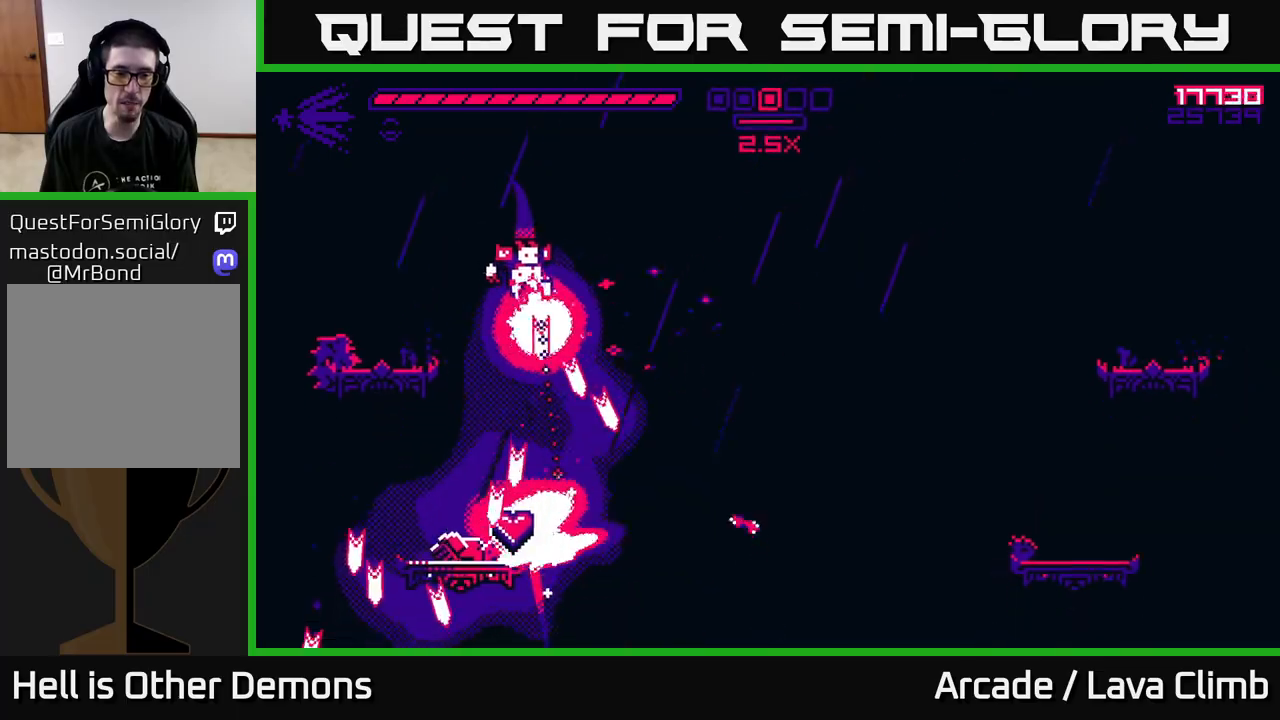
{"buttons": [], "left_stick": "center", "right_stick": "down-right", "events": [[133, "left_stick", "left"], [317, "R2", "up"], [350, "right_stick", "down-right"], [383, "left_stick", "center"]]}
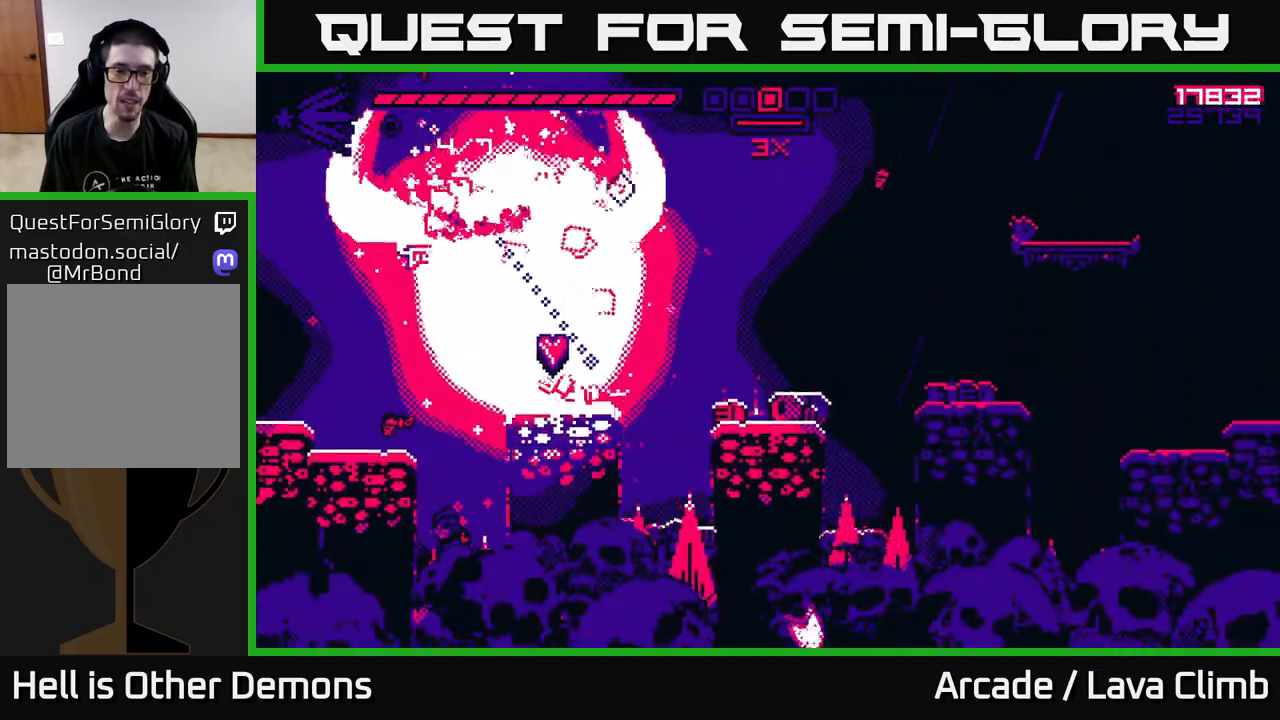
{"buttons": [], "left_stick": "right", "right_stick": "down-right", "events": [[33, "left_stick", "right"], [167, "right_stick", "right"], [183, "left_stick", "center"], [350, "right_stick", "down-right"], [367, "left_stick", "right"]]}
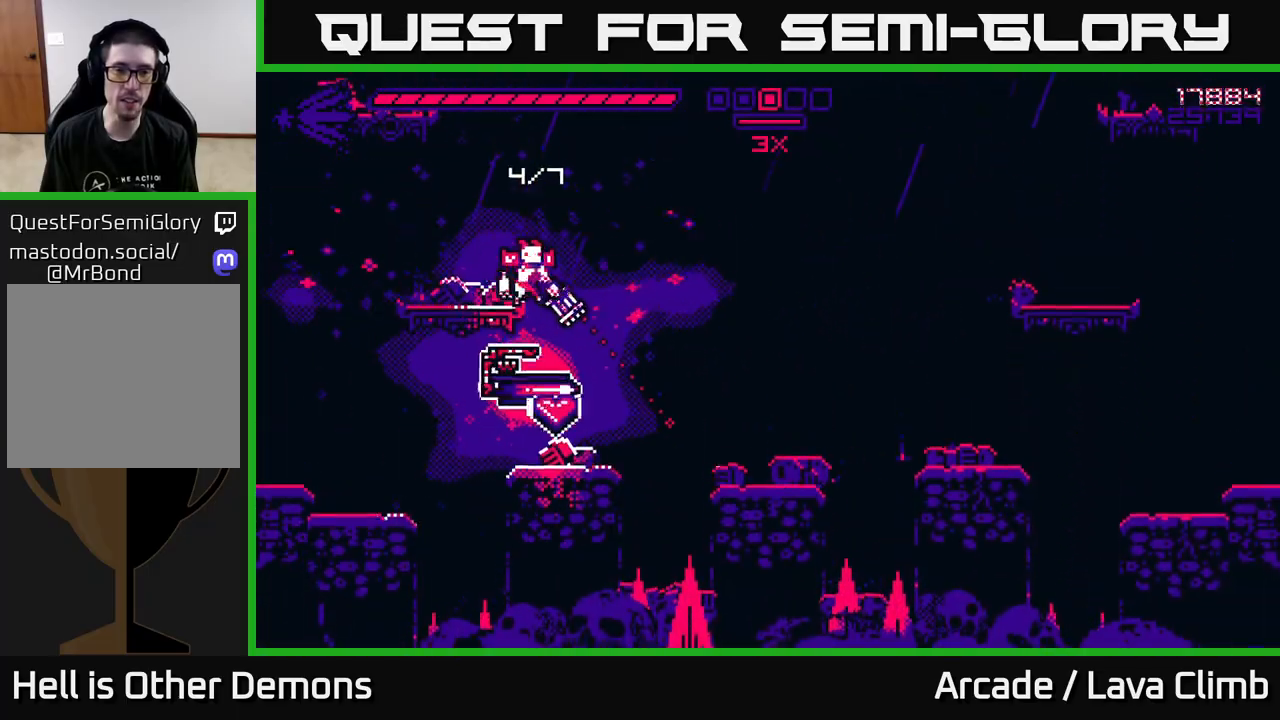
{"buttons": [], "left_stick": "right", "right_stick": "right", "events": [[17, "left_stick", "up-left"], [83, "right_stick", "right"], [167, "L2", "down"], [250, "left_stick", "up-right"], [317, "left_stick", "right"], [383, "L2", "up"]]}
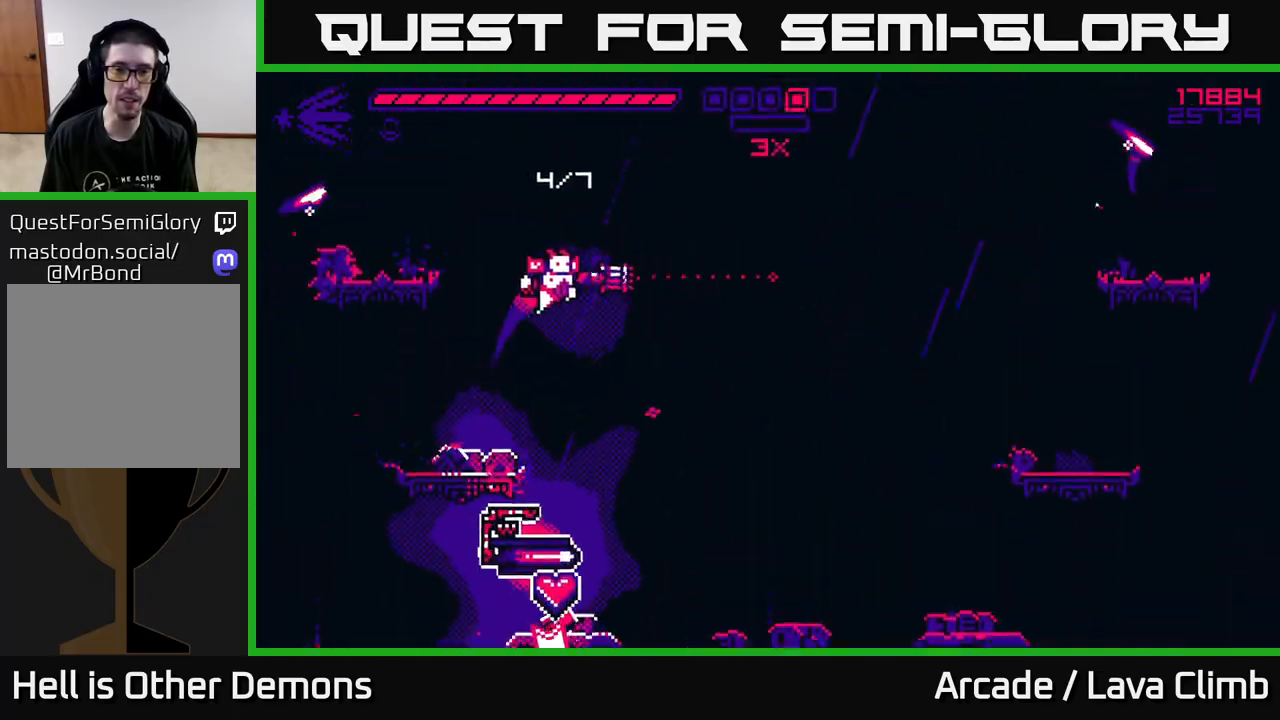
{"buttons": ["R2"], "left_stick": "right", "right_stick": "right", "events": [[167, "L2", "down"], [250, "R2", "down"], [350, "L2", "up"]]}
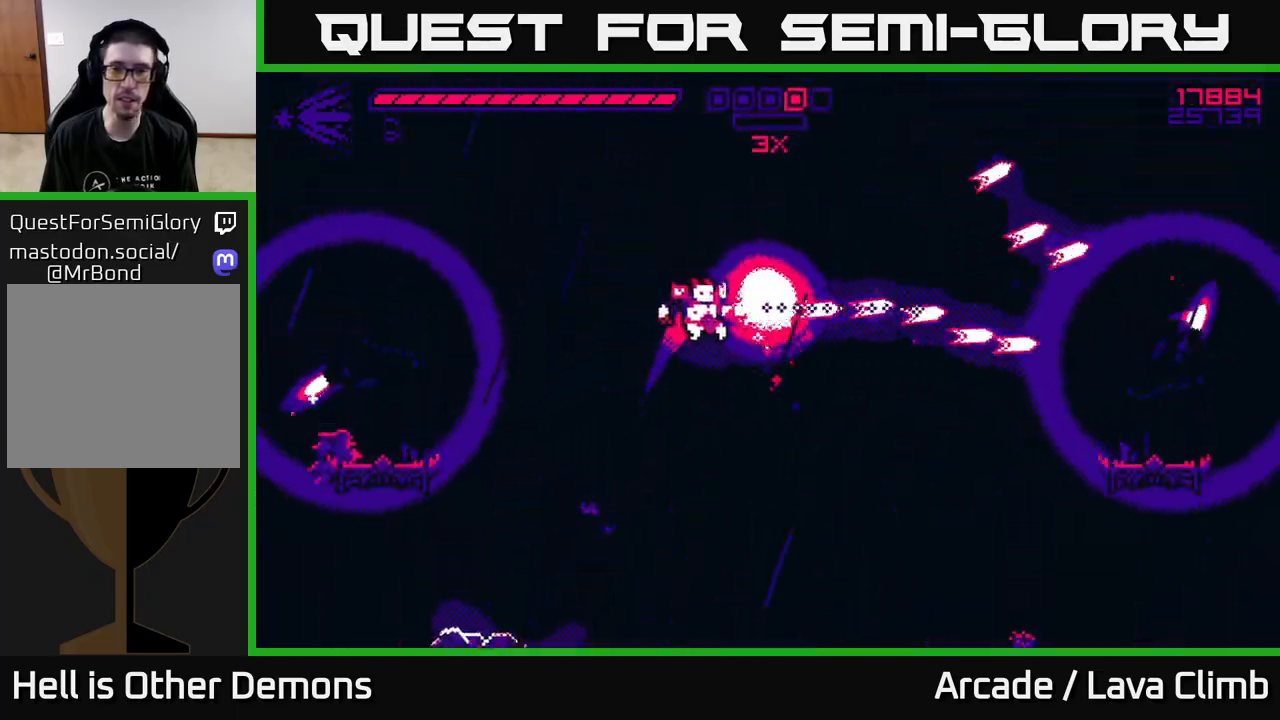
{"buttons": ["R2"], "left_stick": "right", "right_stick": "right", "events": [[250, "L2", "down"], [317, "R2", "up"], [400, "R2", "down"], [433, "L2", "up"]]}
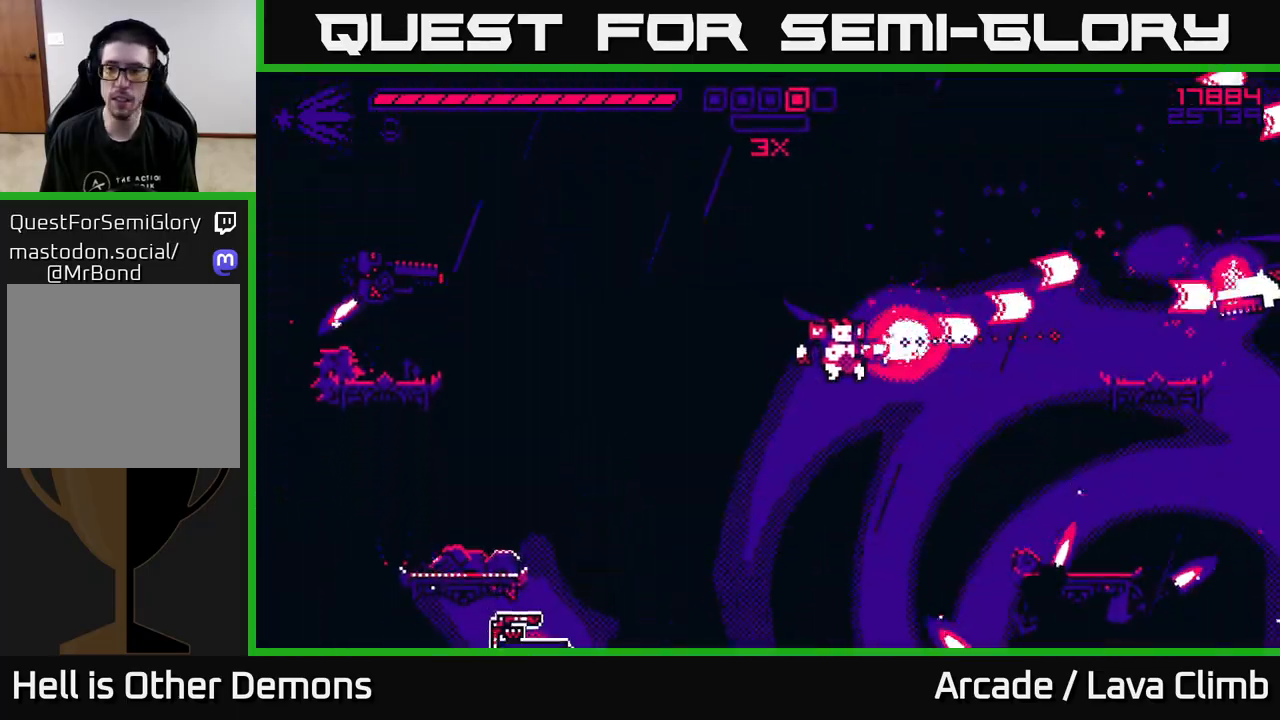
{"buttons": ["R2"], "left_stick": "right", "right_stick": "up-right", "events": [[33, "L2", "down"], [217, "L2", "up"], [267, "L2", "down"], [333, "right_stick", "up-right"], [417, "L2", "up"]]}
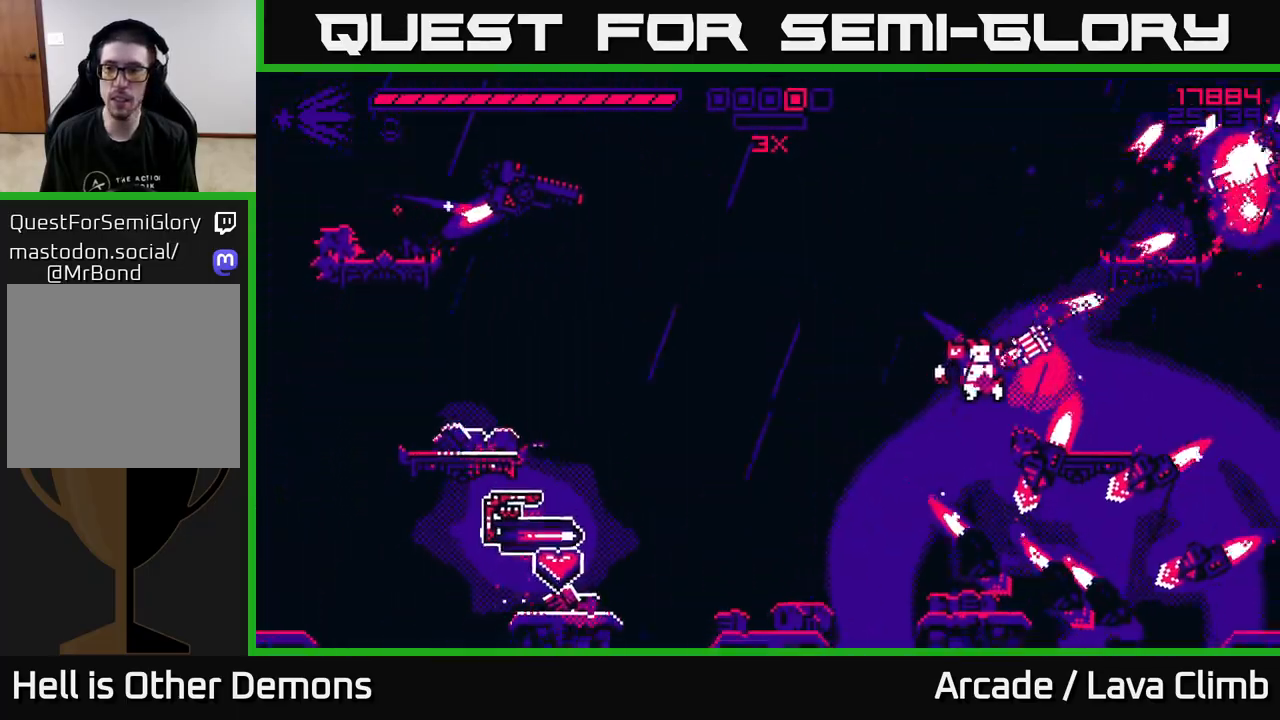
{"buttons": ["L2", "R2"], "left_stick": "up-right", "right_stick": "down", "events": [[17, "L2", "down"], [183, "L2", "up"], [300, "left_stick", "up-left"], [300, "right_stick", "down-right"], [433, "L2", "down"], [450, "left_stick", "up-right"], [467, "right_stick", "down"]]}
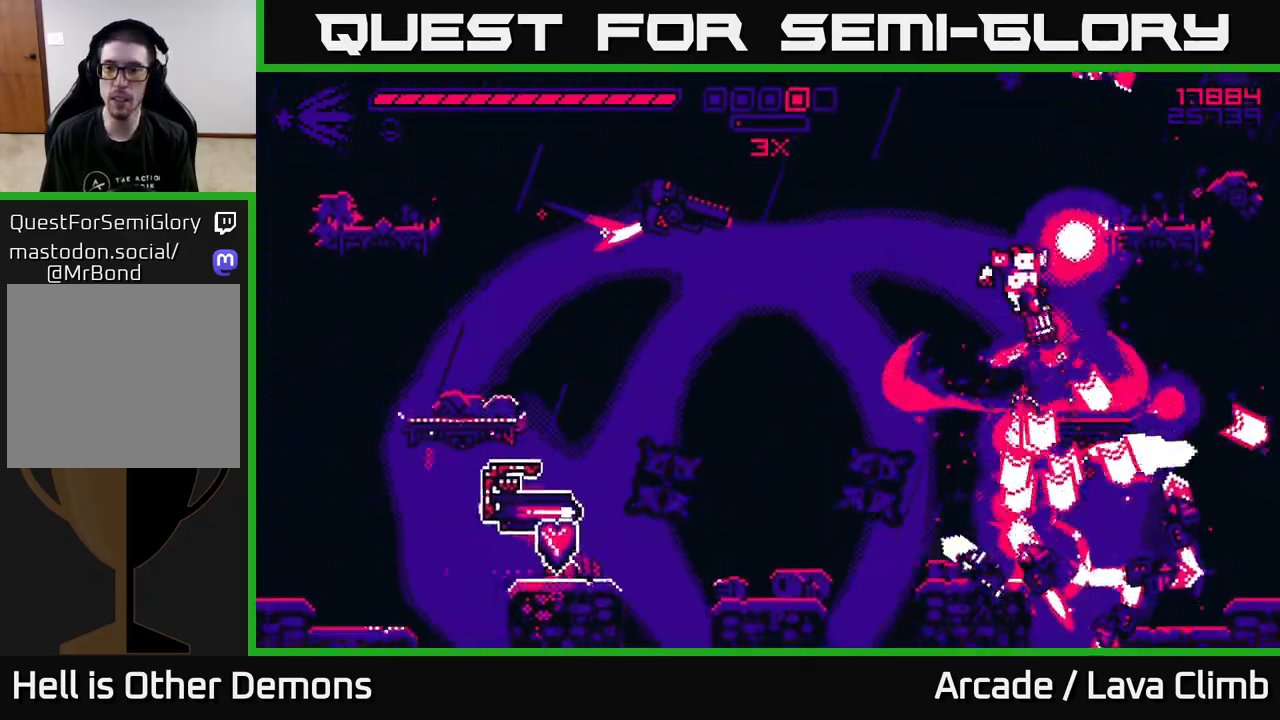
{"buttons": ["R2"], "left_stick": "right", "right_stick": "down-left", "events": [[67, "left_stick", "right"], [83, "L2", "up"], [200, "L2", "down"], [333, "L2", "up"], [483, "right_stick", "down-left"]]}
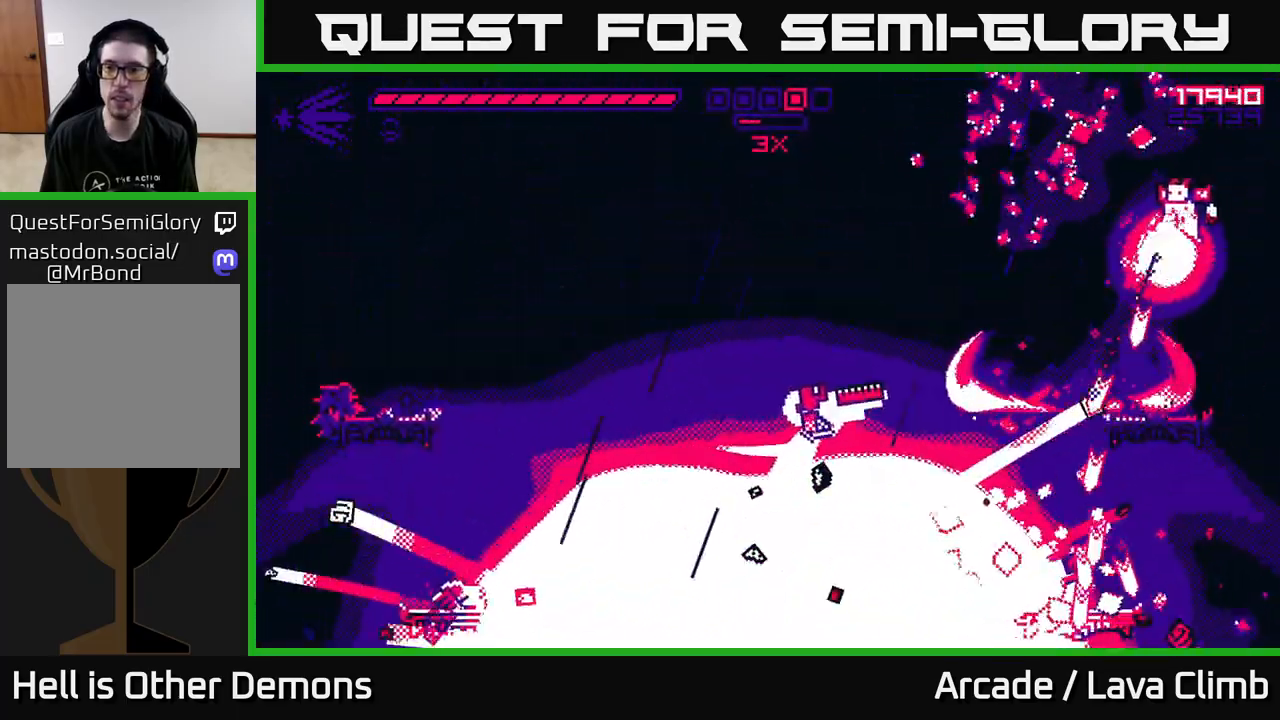
{"buttons": ["R2"], "left_stick": "left", "right_stick": "down-left", "events": [[17, "right_stick", "left"], [67, "right_stick", "up-left"], [117, "left_stick", "up-left"], [200, "left_stick", "left"], [267, "right_stick", "down-left"]]}
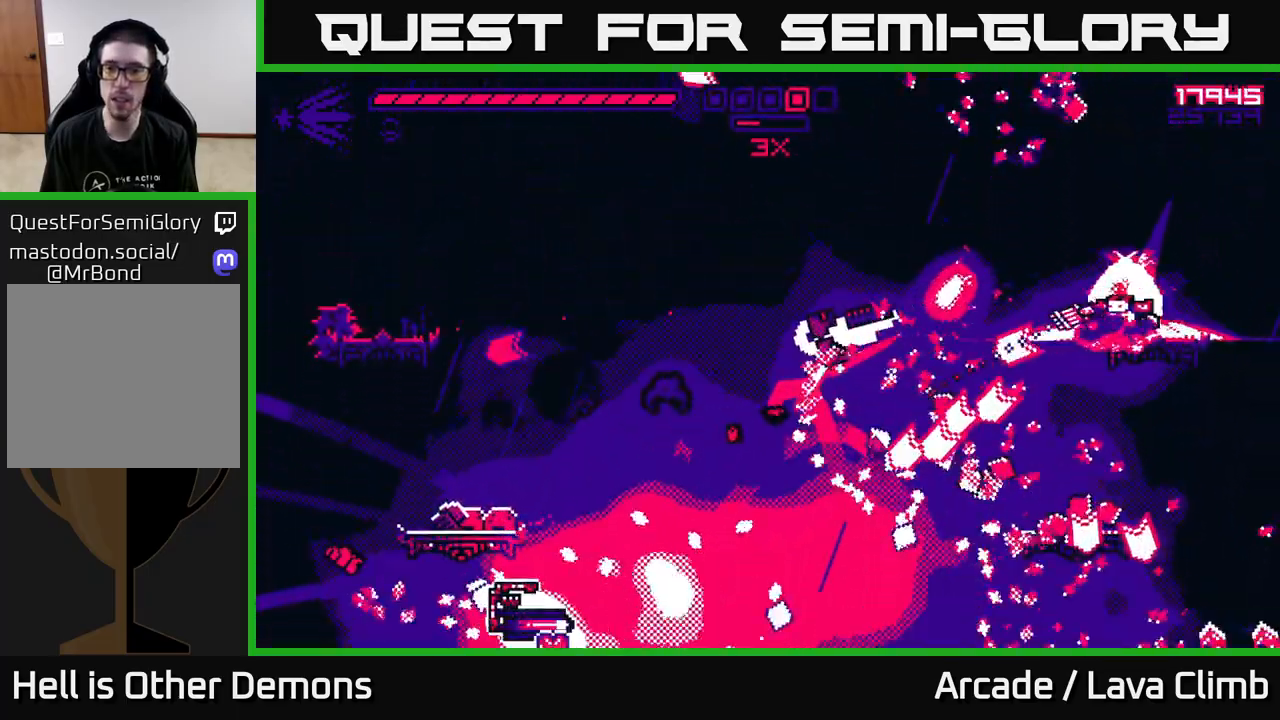
{"buttons": [], "left_stick": "up-left", "right_stick": "down-left", "events": [[83, "L2", "down"], [83, "left_stick", "up-left"], [250, "L2", "up"], [317, "R2", "up"]]}
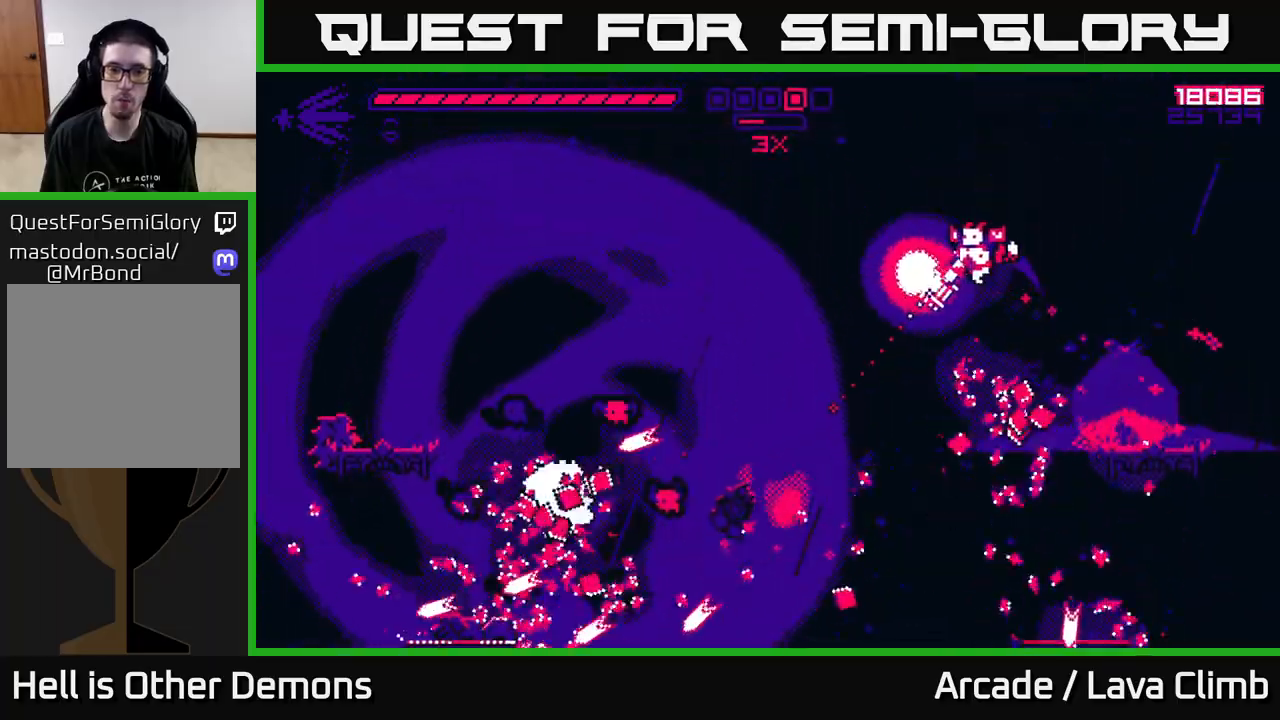
{"buttons": [], "left_stick": "up-left", "right_stick": "down", "events": [[100, "L2", "down"], [267, "right_stick", "down"], [300, "L2", "up"]]}
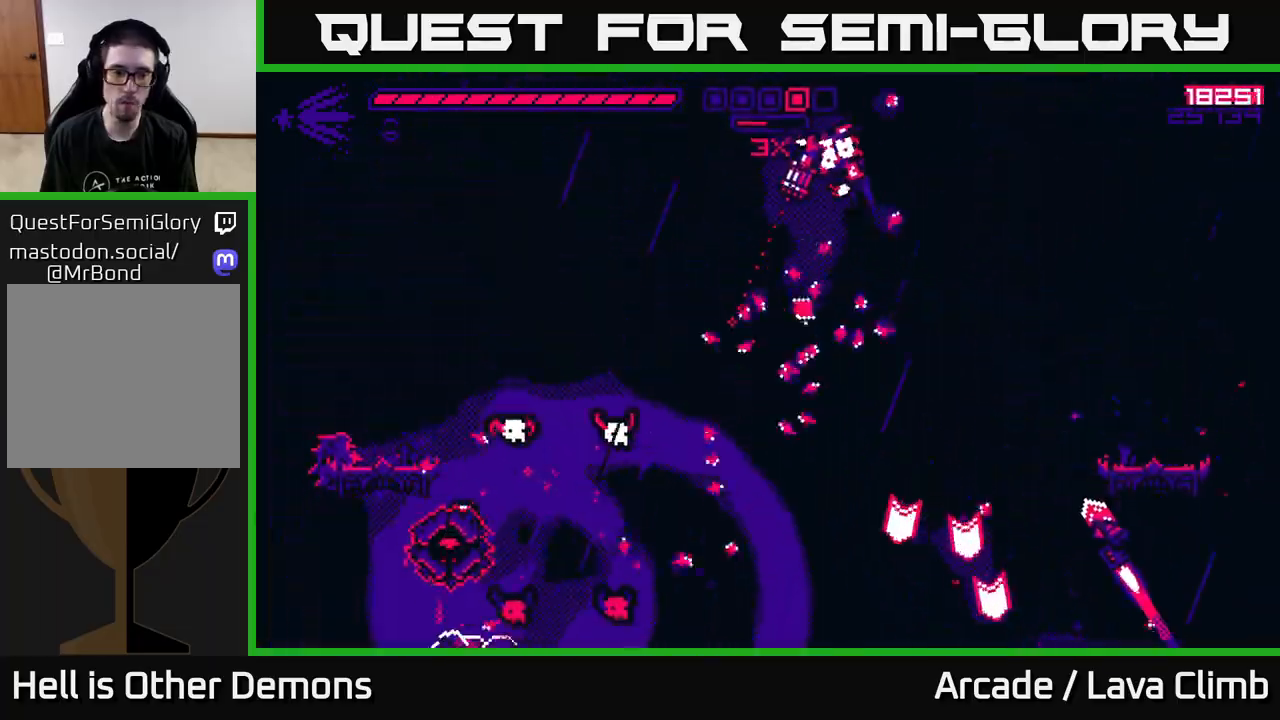
{"buttons": ["L2", "R2"], "left_stick": "up-left", "right_stick": "down", "events": [[283, "R2", "down"], [433, "L2", "down"]]}
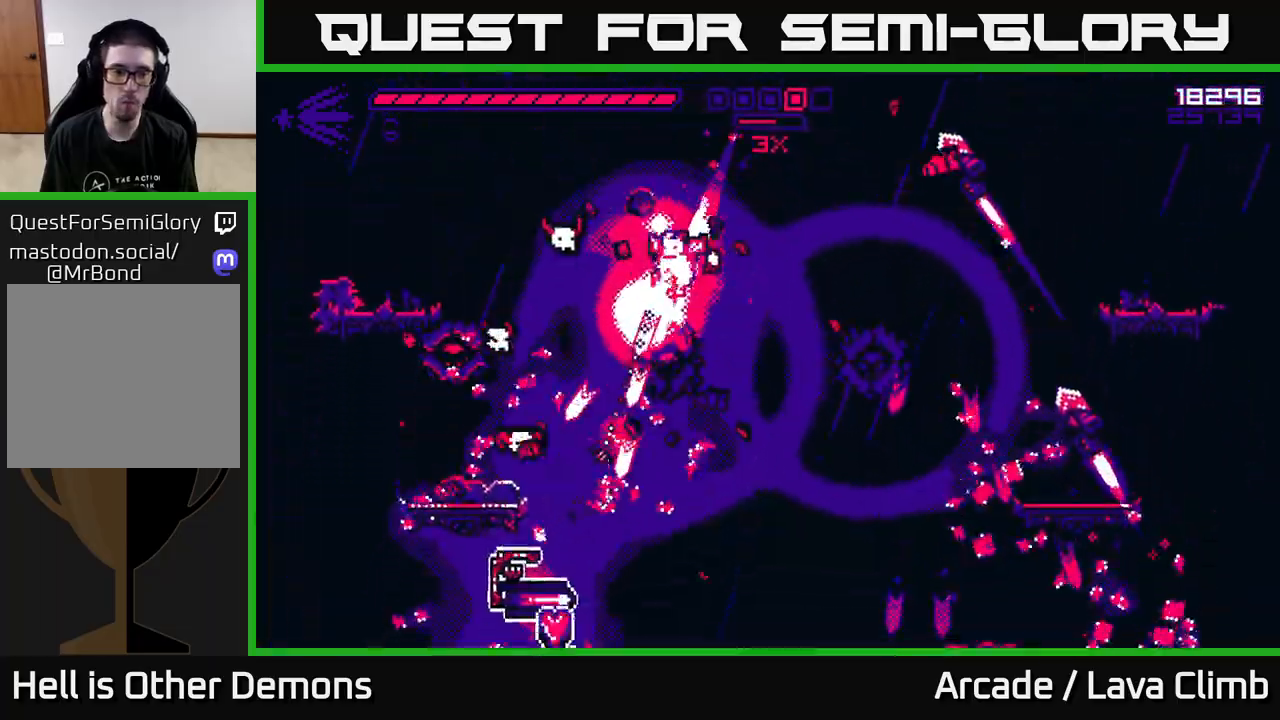
{"buttons": ["R2"], "left_stick": "up-left", "right_stick": "up-left", "events": [[33, "right_stick", "down-left"], [150, "L2", "up"], [333, "L2", "down"], [467, "right_stick", "up-left"], [483, "L2", "up"]]}
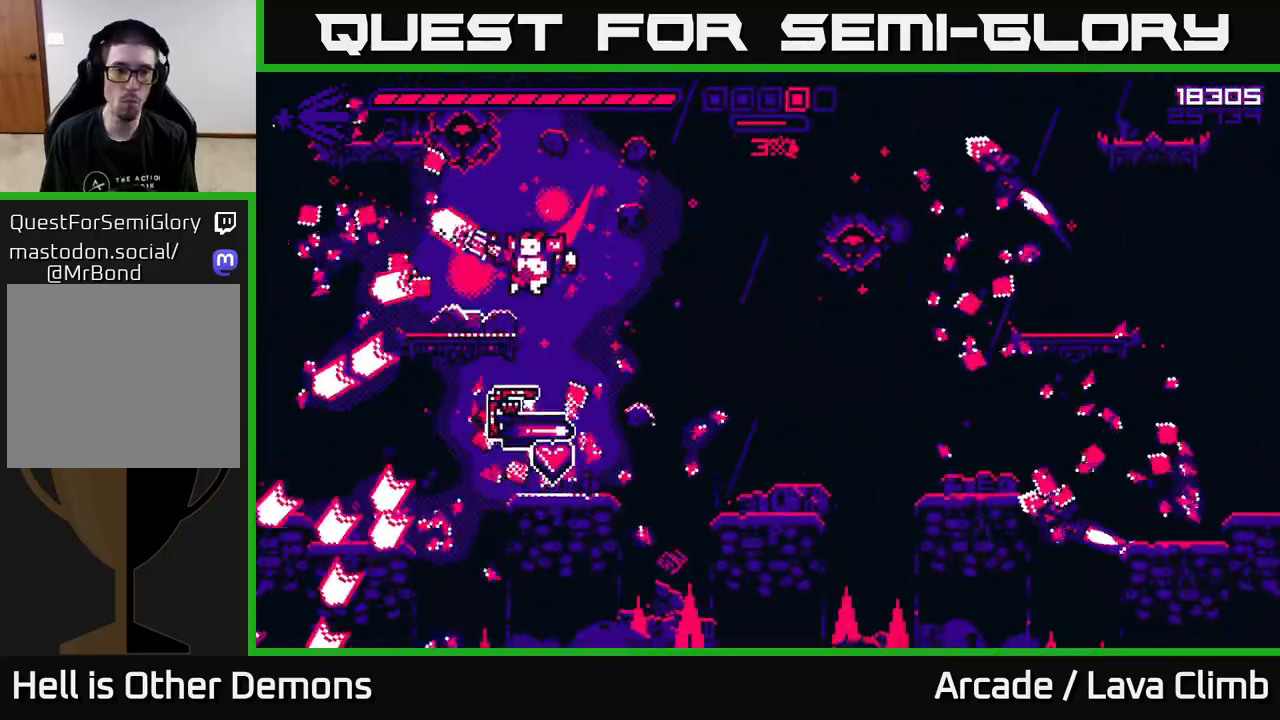
{"buttons": ["R2"], "left_stick": "center", "right_stick": "right", "events": [[100, "right_stick", "up"], [267, "L2", "down"], [333, "right_stick", "up-right"], [417, "L2", "up"], [450, "left_stick", "center"], [450, "right_stick", "right"]]}
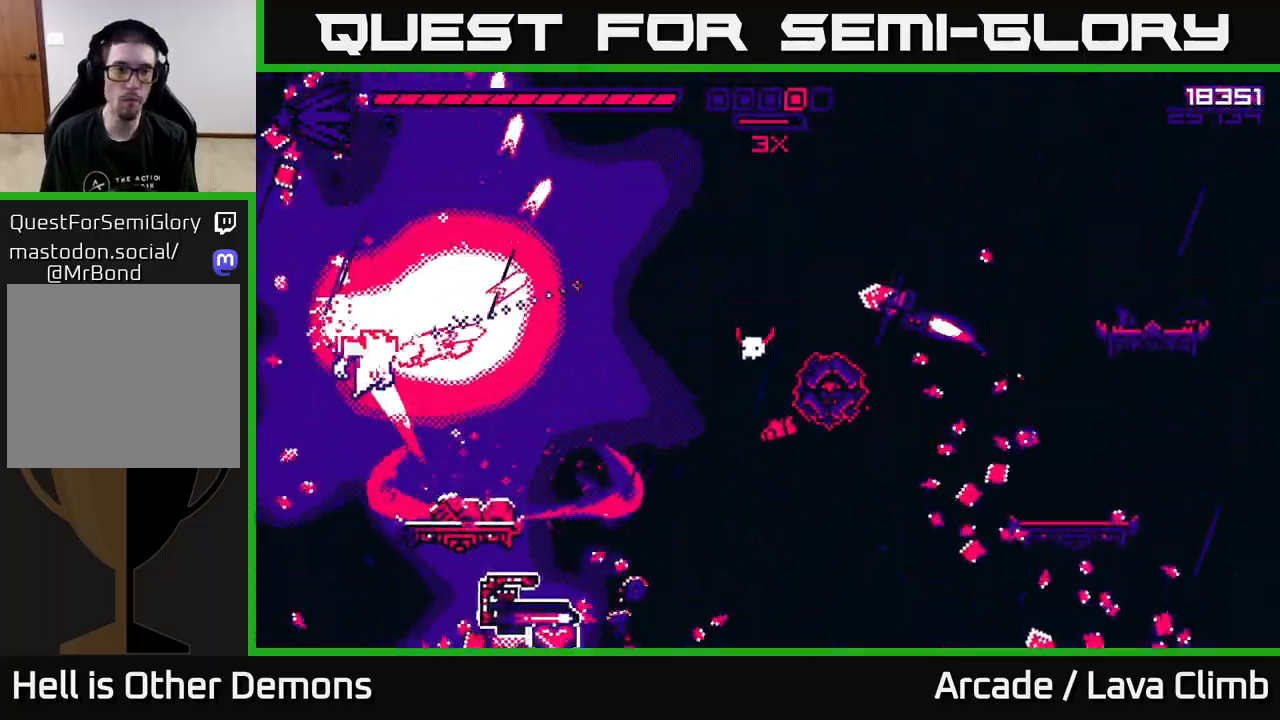
{"buttons": ["R2"], "left_stick": "right", "right_stick": "right", "events": [[117, "L2", "down"], [133, "left_stick", "right"], [500, "L2", "up"]]}
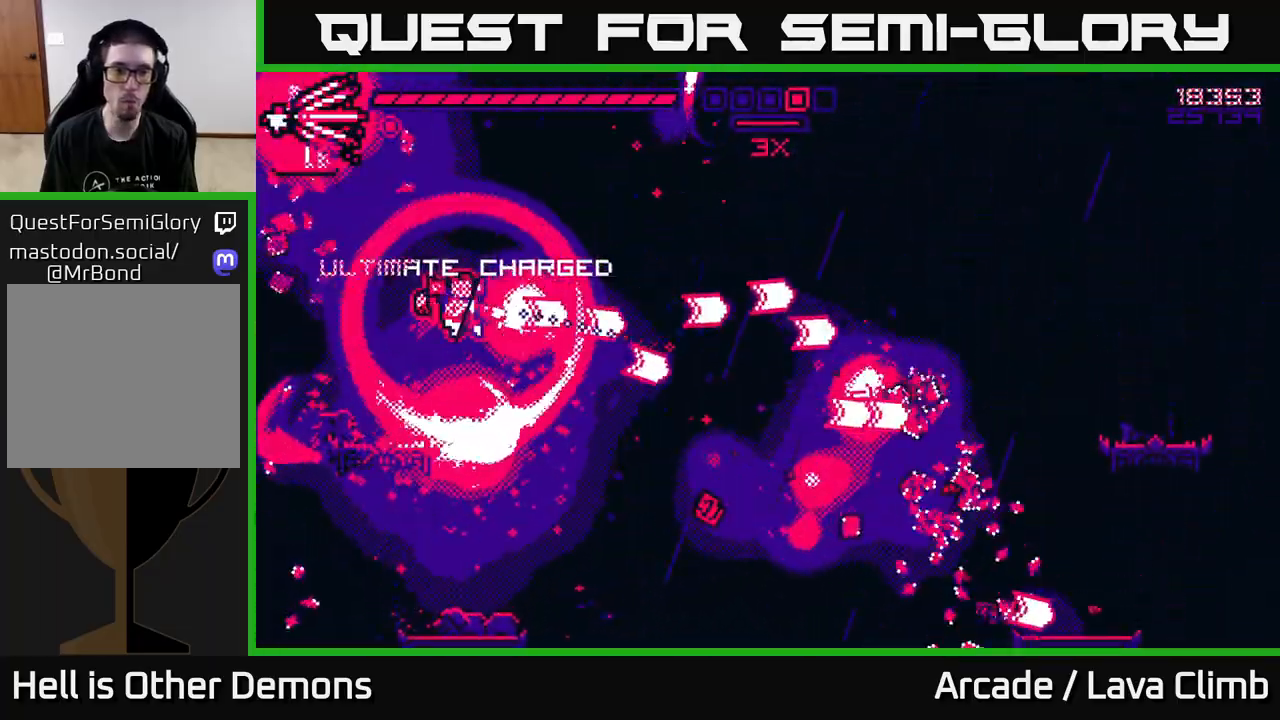
{"buttons": [], "left_stick": "right", "right_stick": "right", "events": [[250, "L2", "down"], [317, "R2", "up"], [467, "L2", "up"]]}